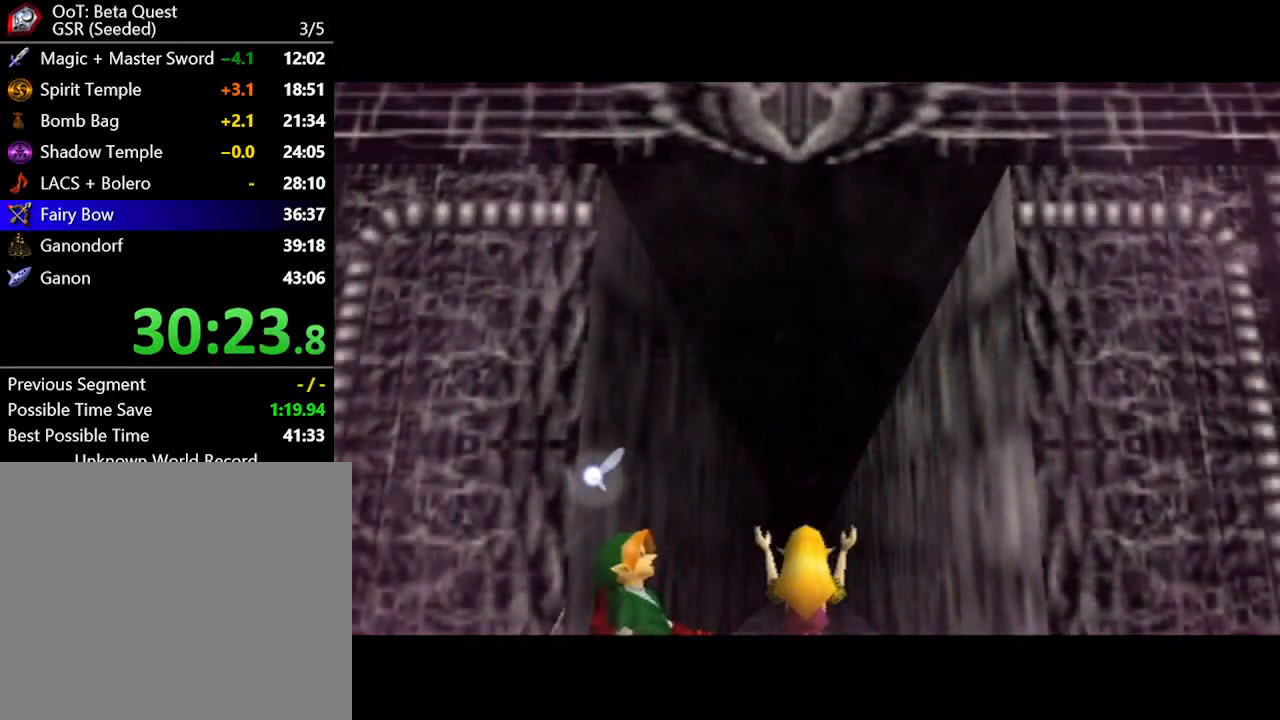
Gameplay with a controller (Nintendo layout); each line is a JSON object with the inputs held at the frame after it. "button_events" lists button changes between this image and that frame as [ms after this image, input, new state], when the widget could be followed in between (sticks are given only as held states). Not read: L3 R3.
{"buttons": [], "left_stick": "center", "right_stick": "center", "button_events": []}
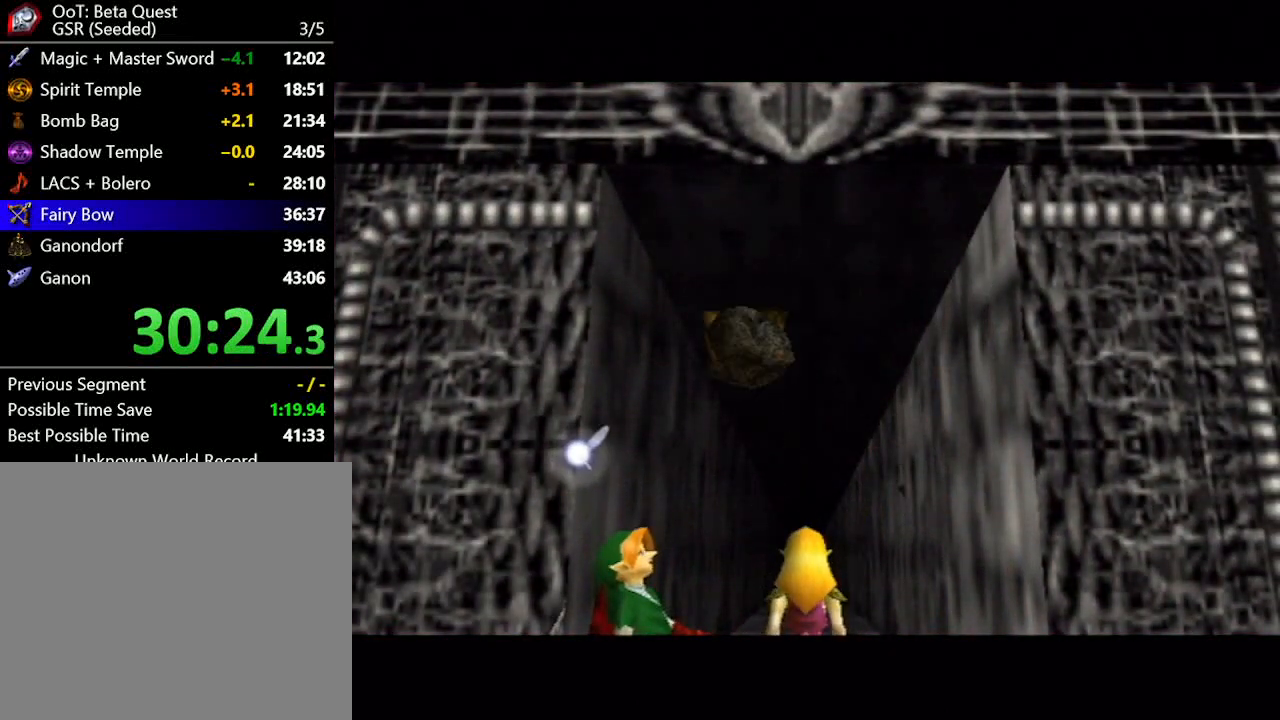
{"buttons": [], "left_stick": "center", "right_stick": "center", "button_events": []}
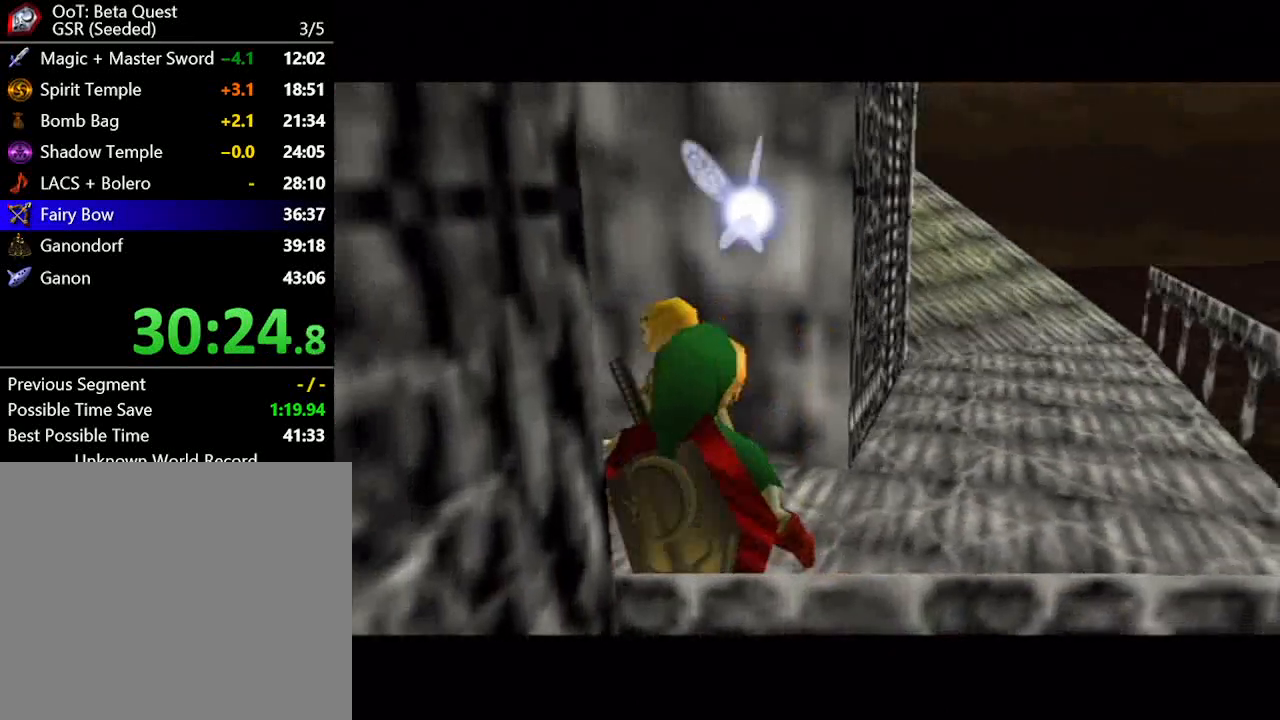
{"buttons": [], "left_stick": "left", "right_stick": "center", "button_events": [[183, "A", "down"], [300, "A", "up"]]}
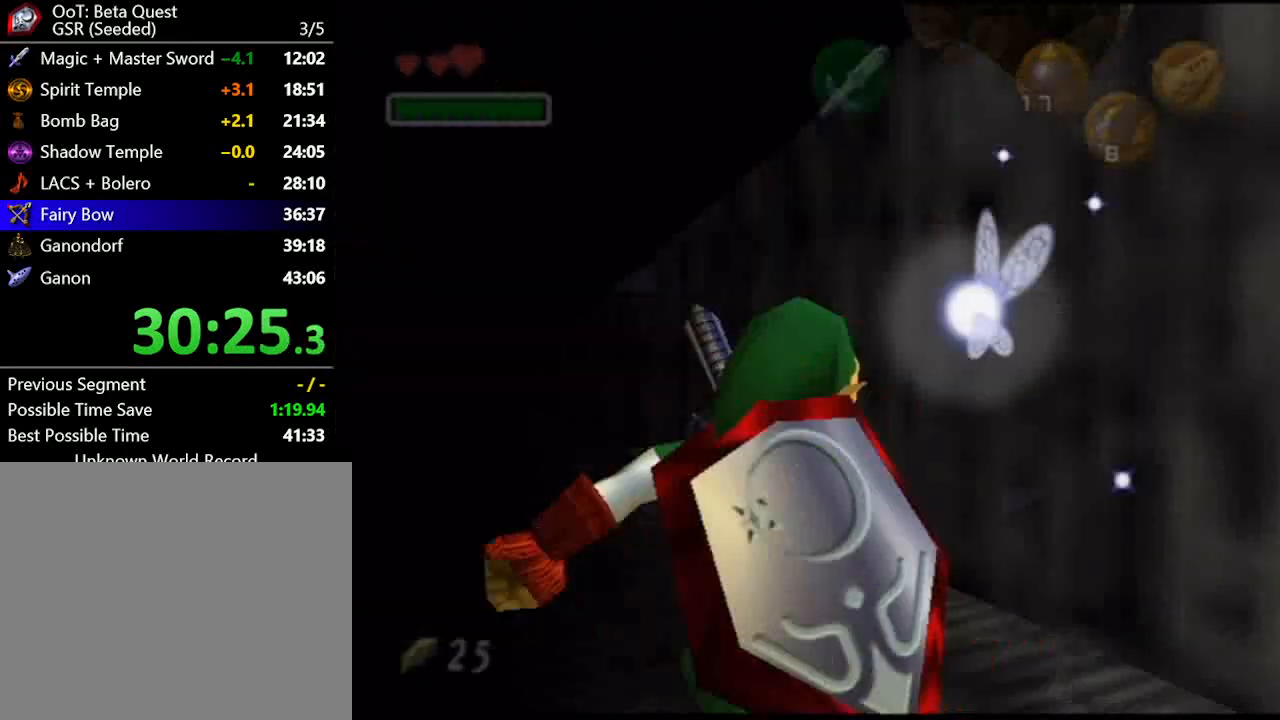
{"buttons": [], "left_stick": "center", "right_stick": "center", "button_events": []}
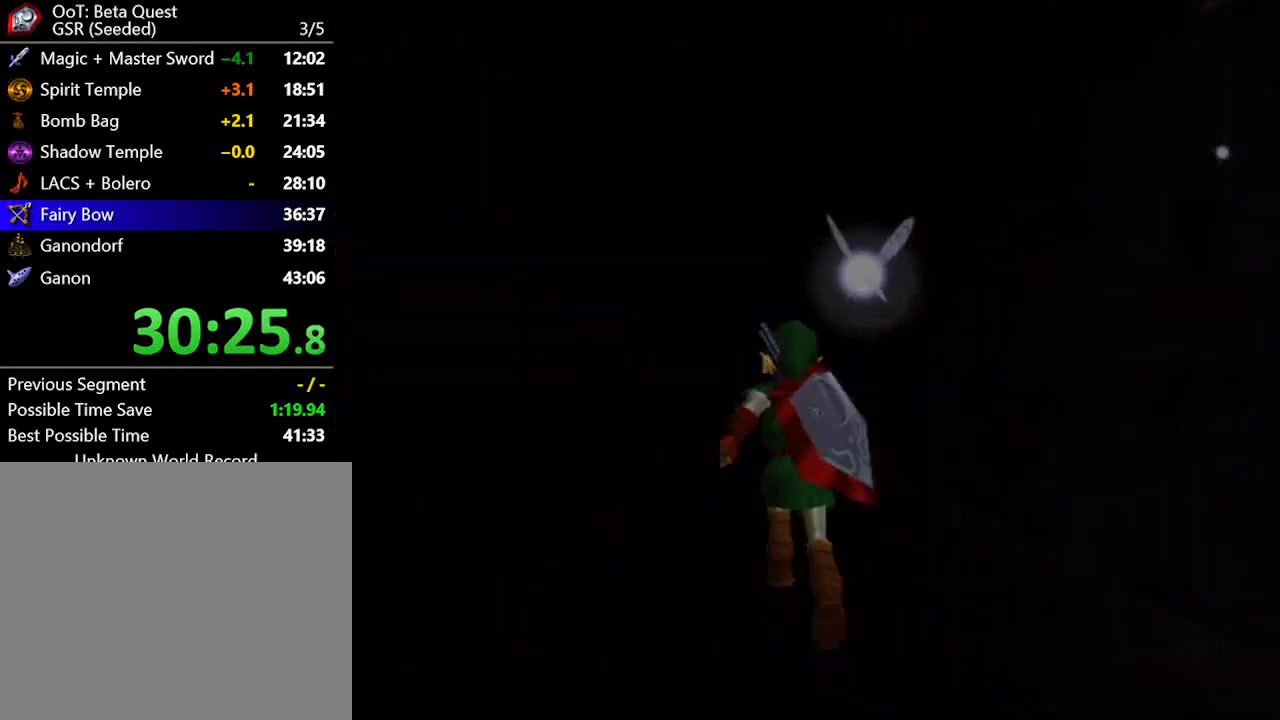
{"buttons": [], "left_stick": "center", "right_stick": "center", "button_events": []}
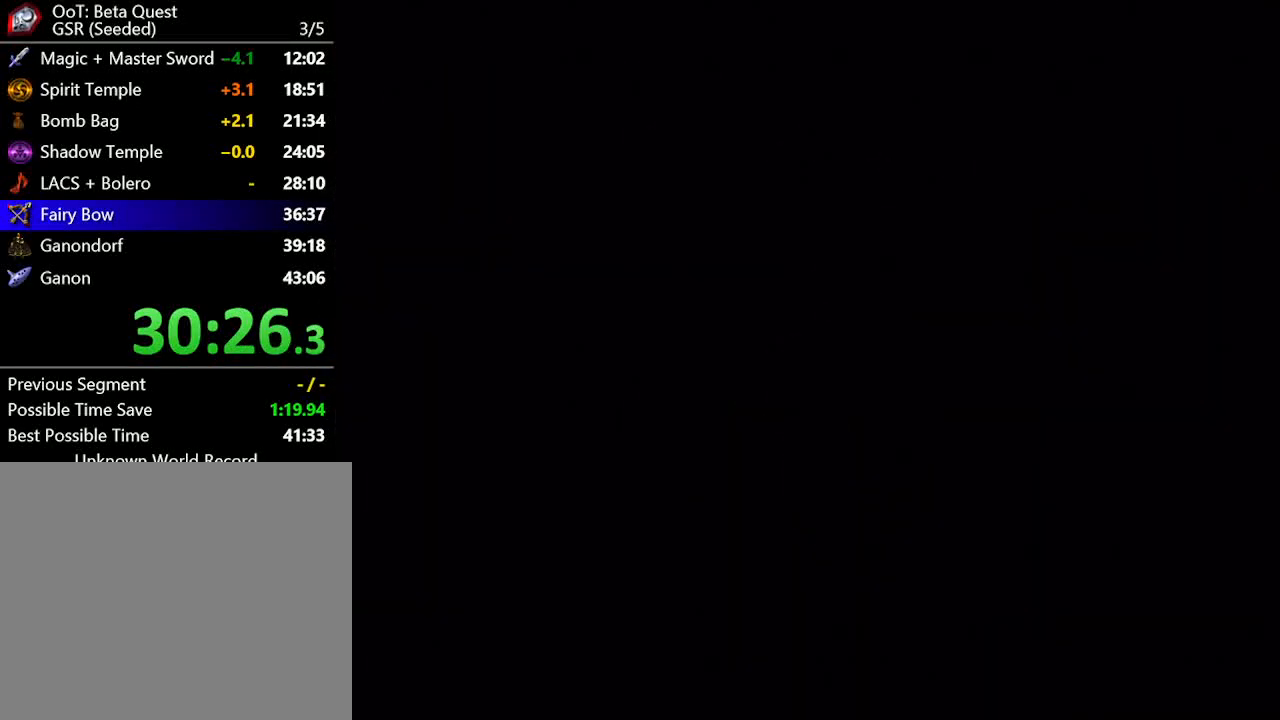
{"buttons": [], "left_stick": "center", "right_stick": "center", "button_events": []}
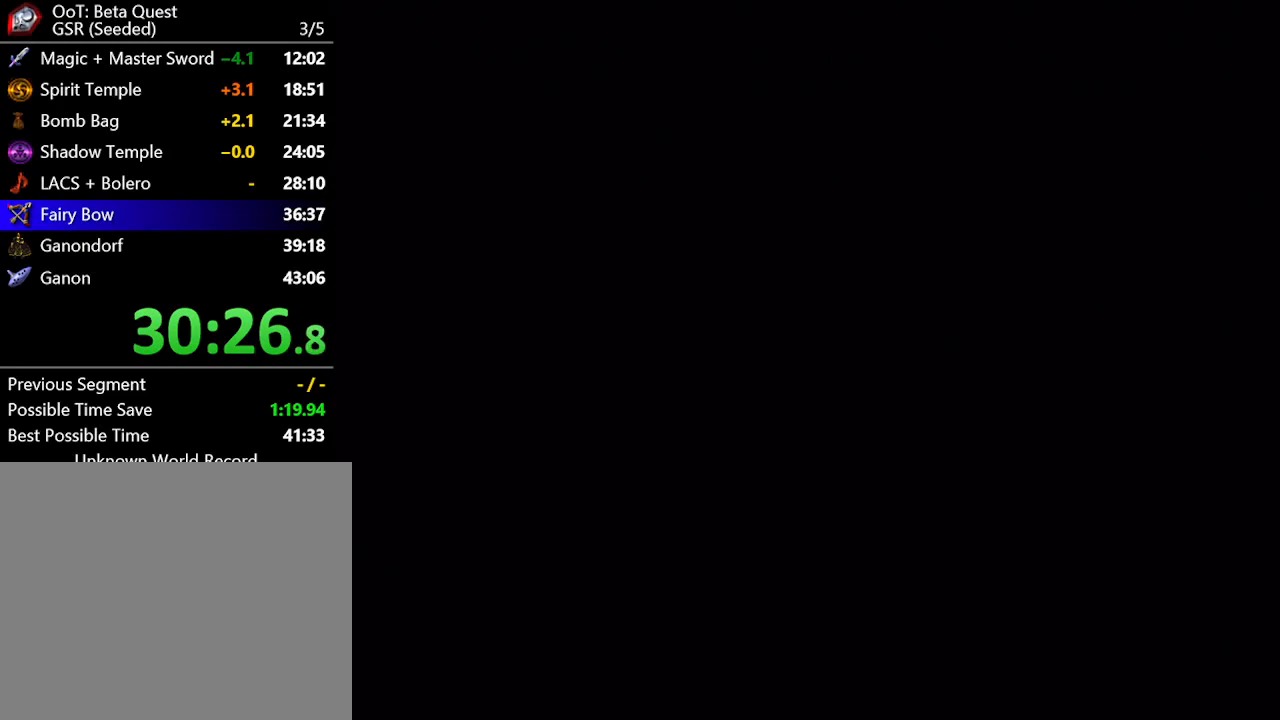
{"buttons": [], "left_stick": "center", "right_stick": "center", "button_events": []}
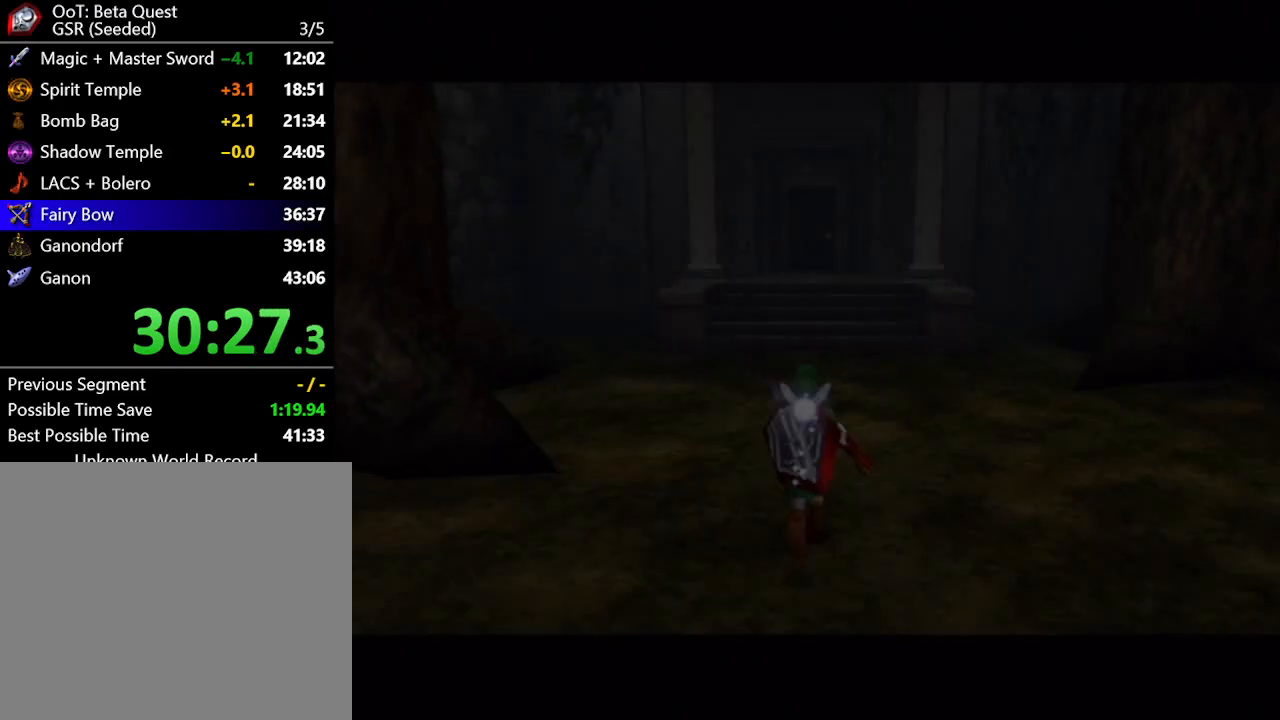
{"buttons": [], "left_stick": "up-right", "right_stick": "center", "button_events": []}
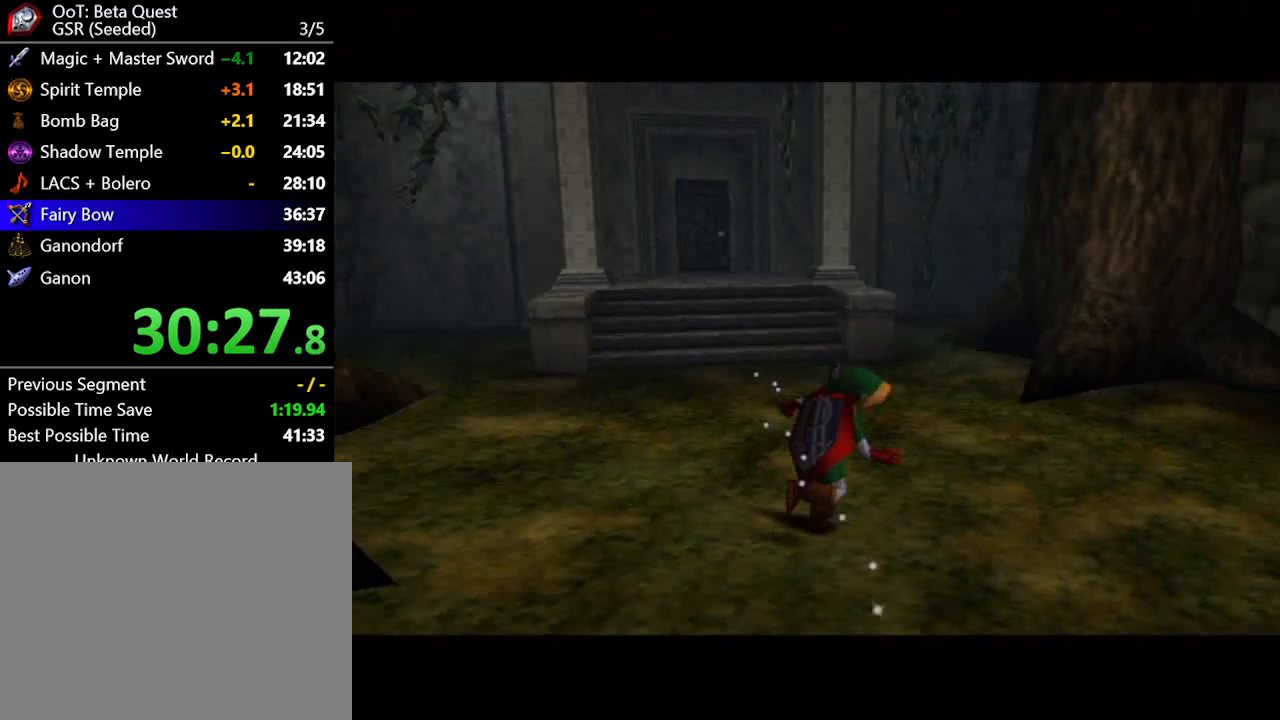
{"buttons": ["A"], "left_stick": "up-right", "right_stick": "center", "button_events": [[467, "A", "down"]]}
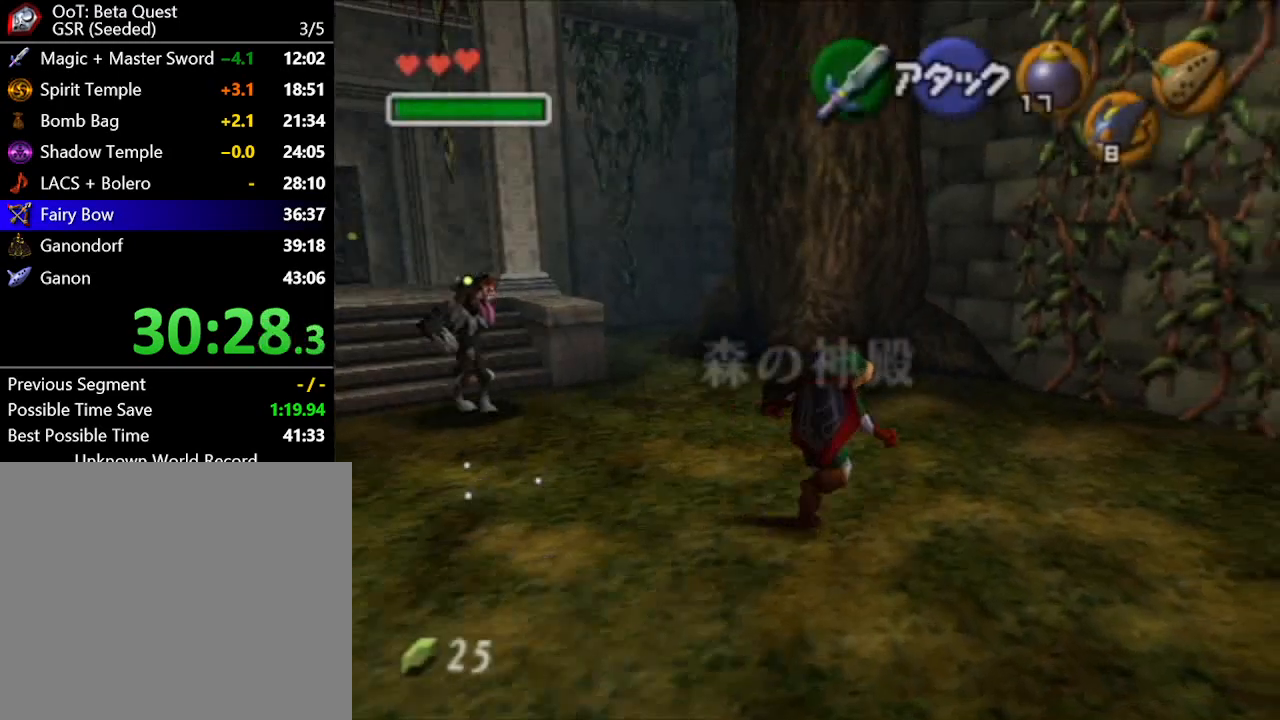
{"buttons": [], "left_stick": "up", "right_stick": "center", "button_events": [[83, "A", "up"]]}
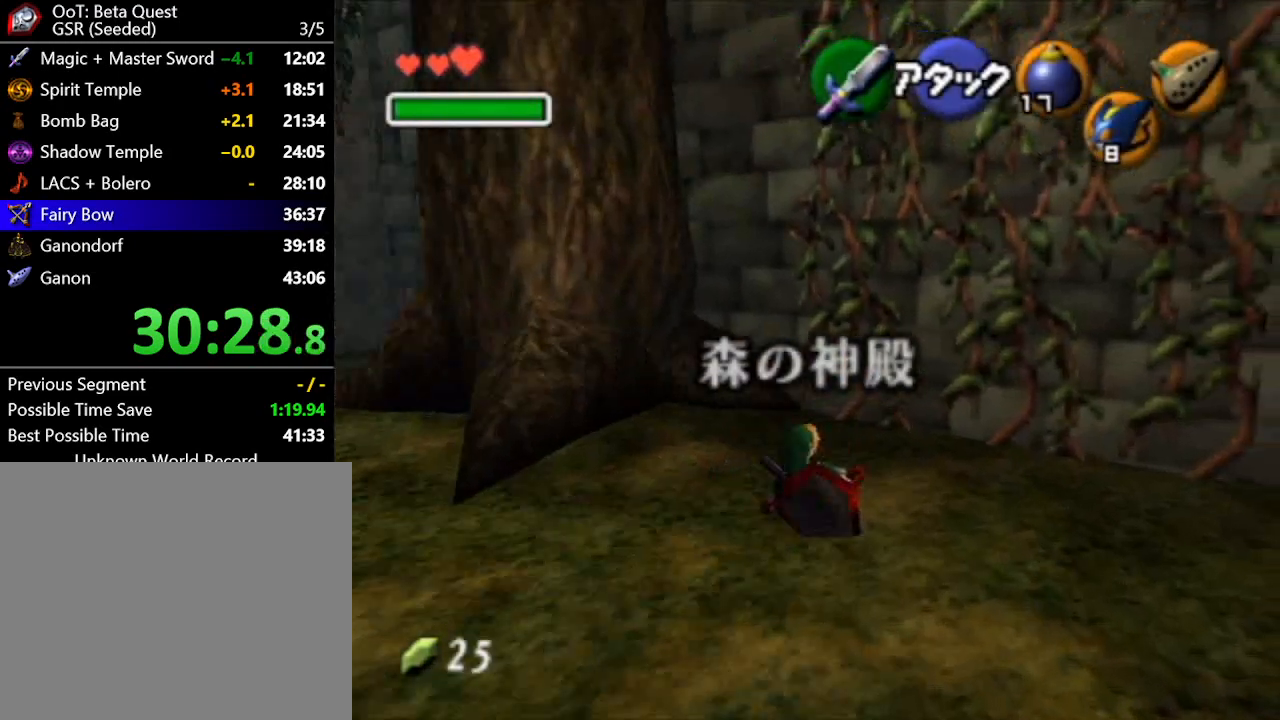
{"buttons": [], "left_stick": "up-right", "right_stick": "center", "button_events": []}
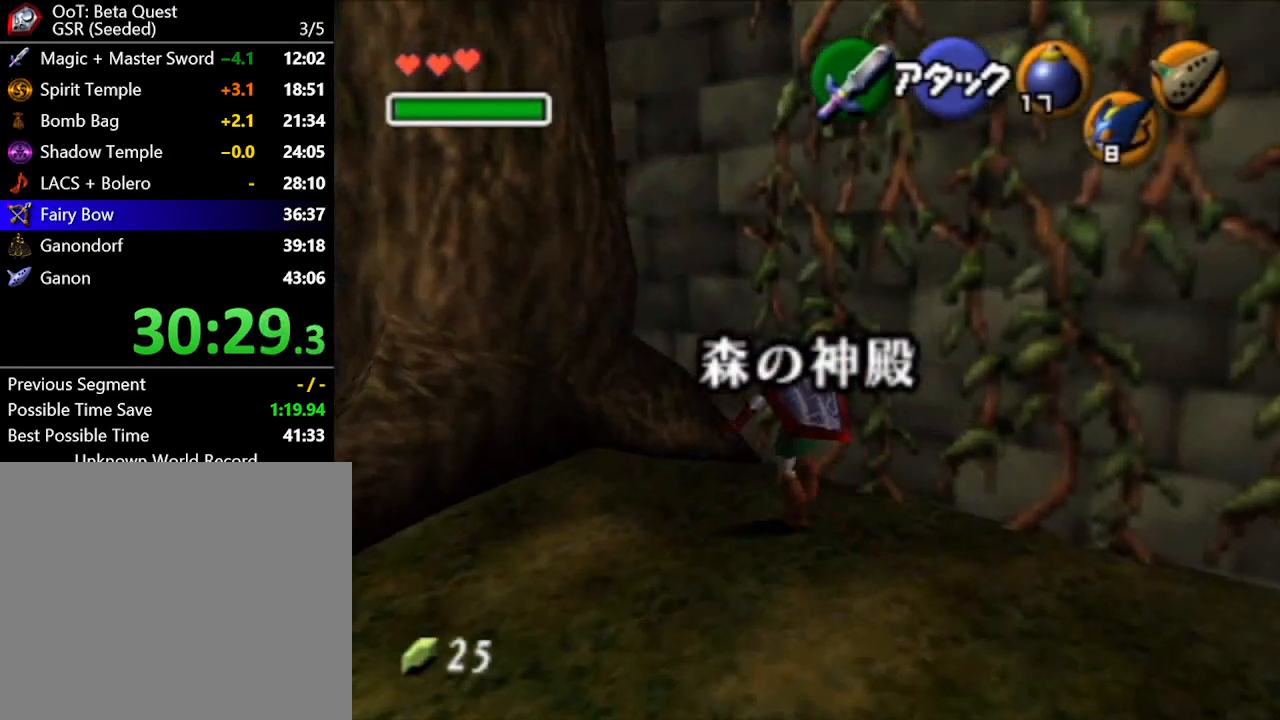
{"buttons": [], "left_stick": "up", "right_stick": "center", "button_events": []}
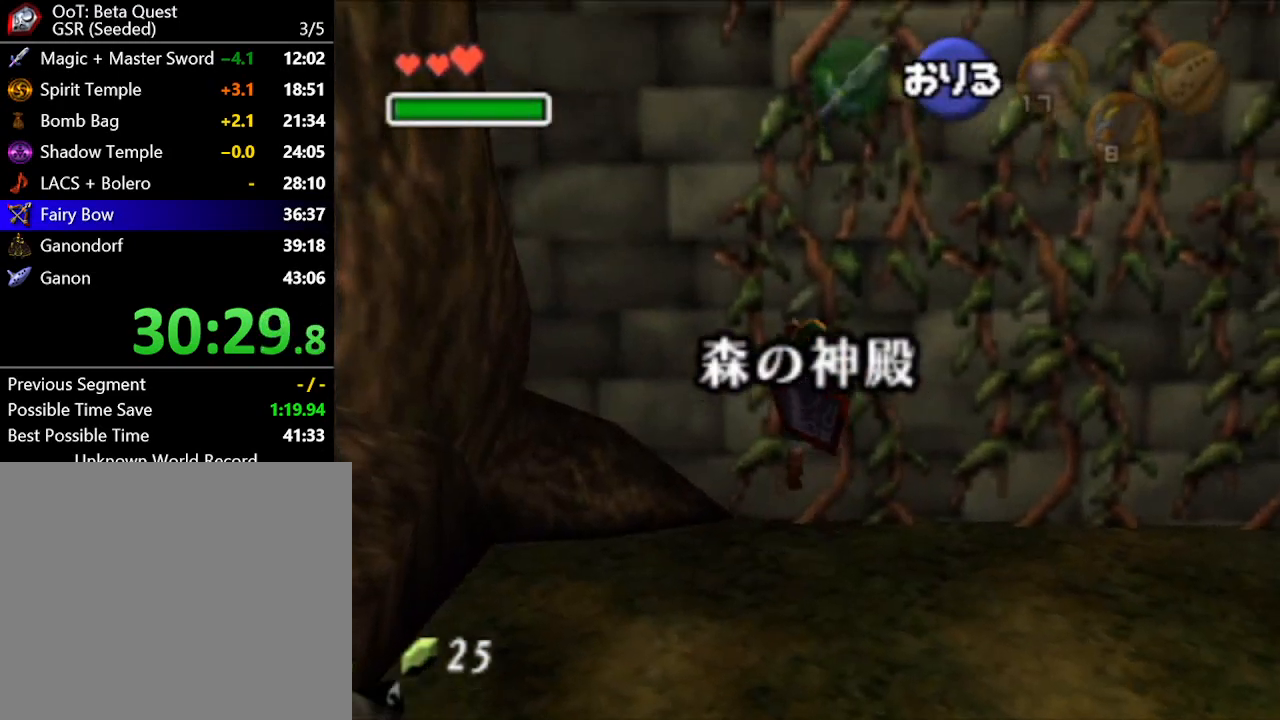
{"buttons": [], "left_stick": "up", "right_stick": "center", "button_events": []}
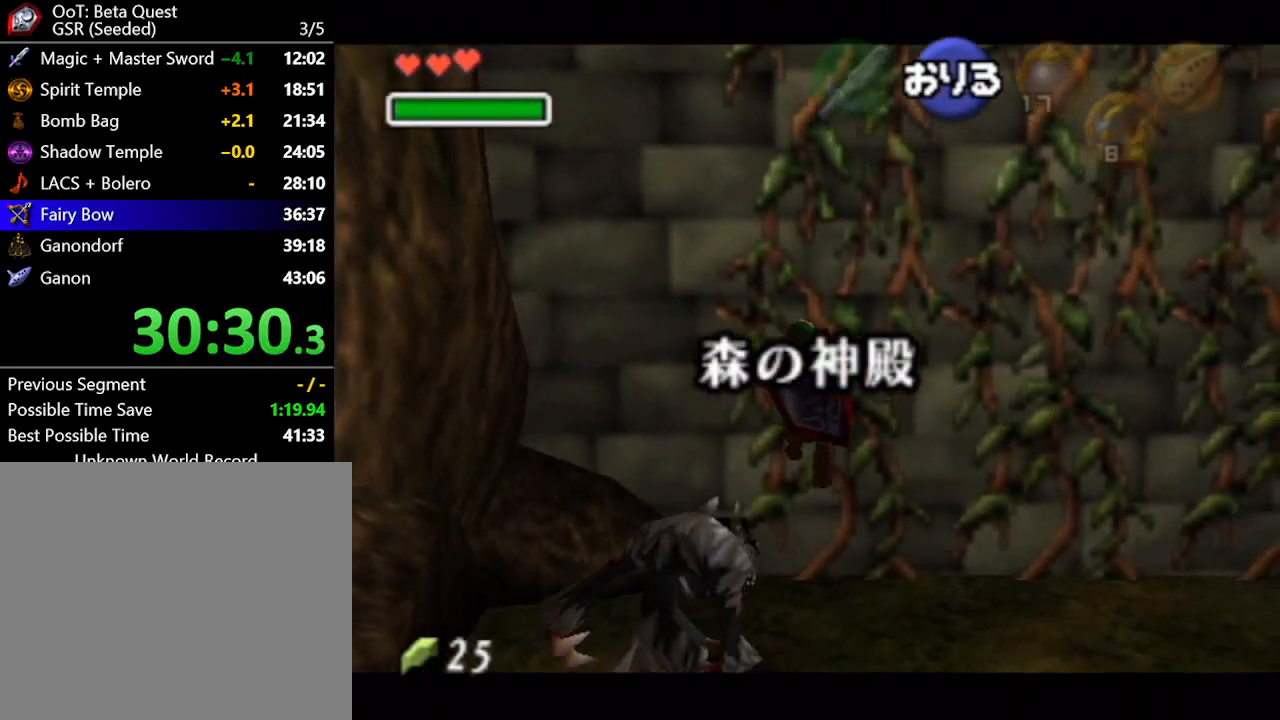
{"buttons": [], "left_stick": "up", "right_stick": "center", "button_events": []}
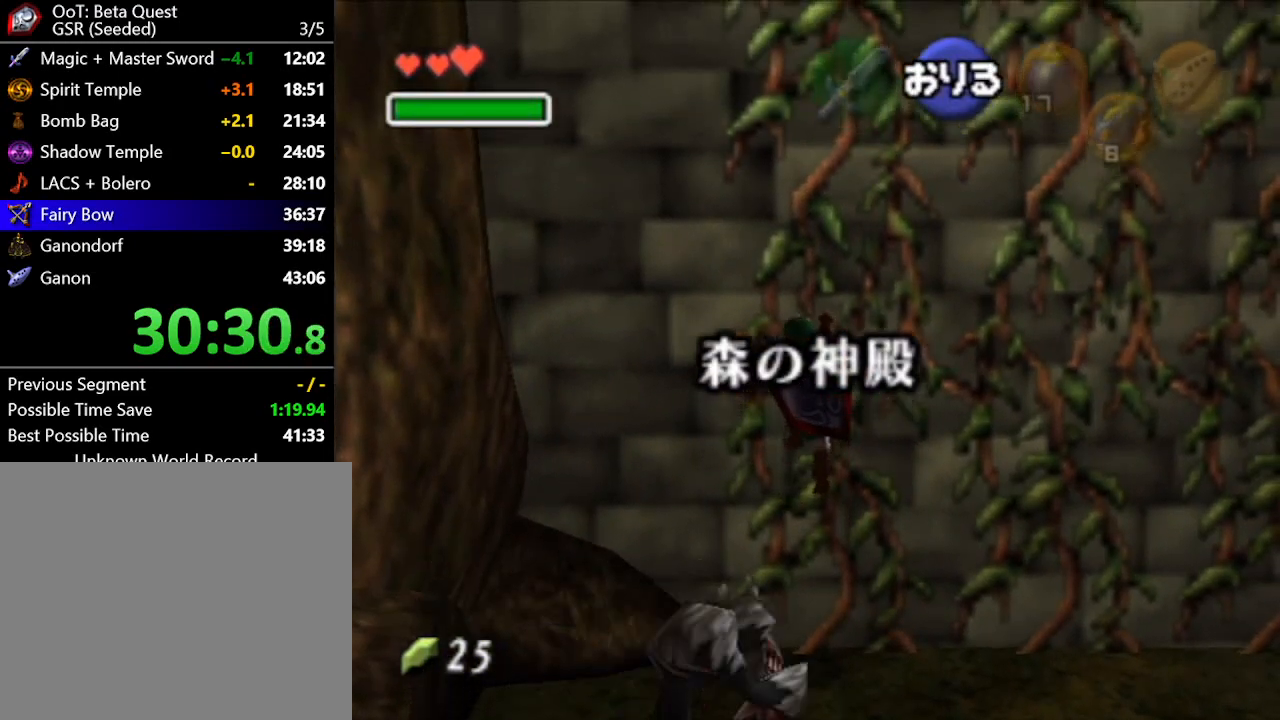
{"buttons": [], "left_stick": "up", "right_stick": "center", "button_events": []}
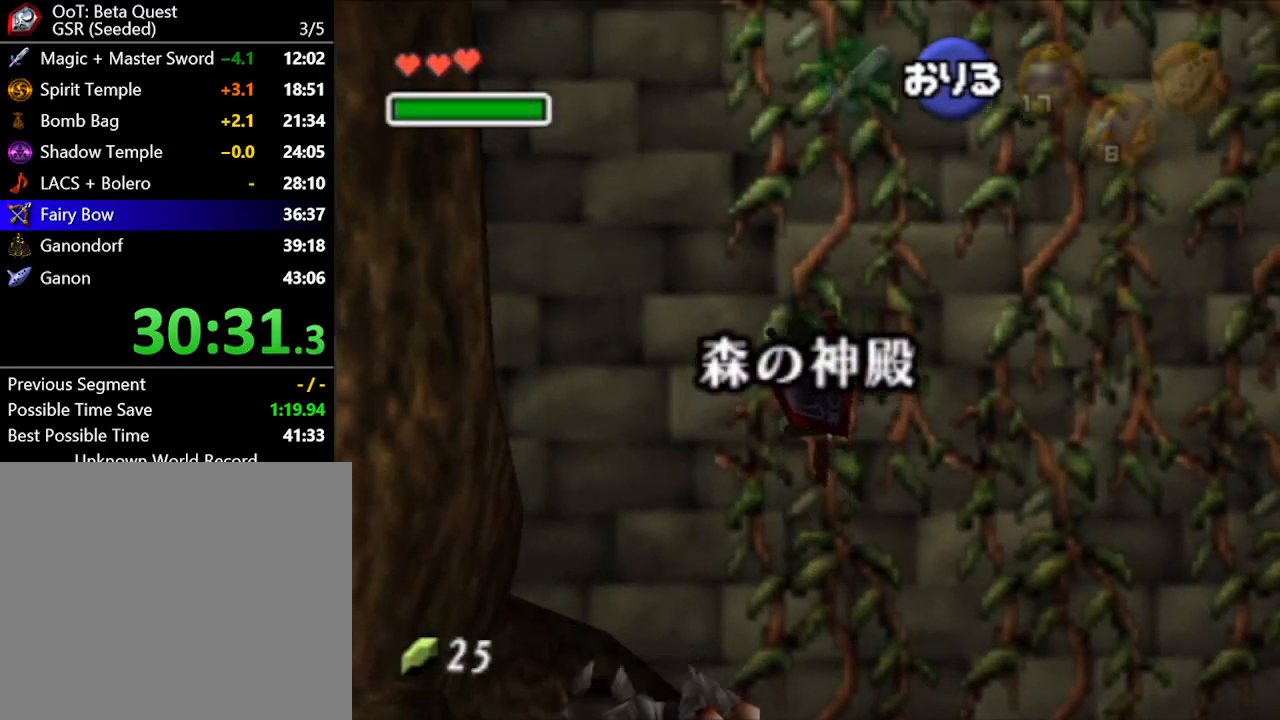
{"buttons": [], "left_stick": "up", "right_stick": "center", "button_events": []}
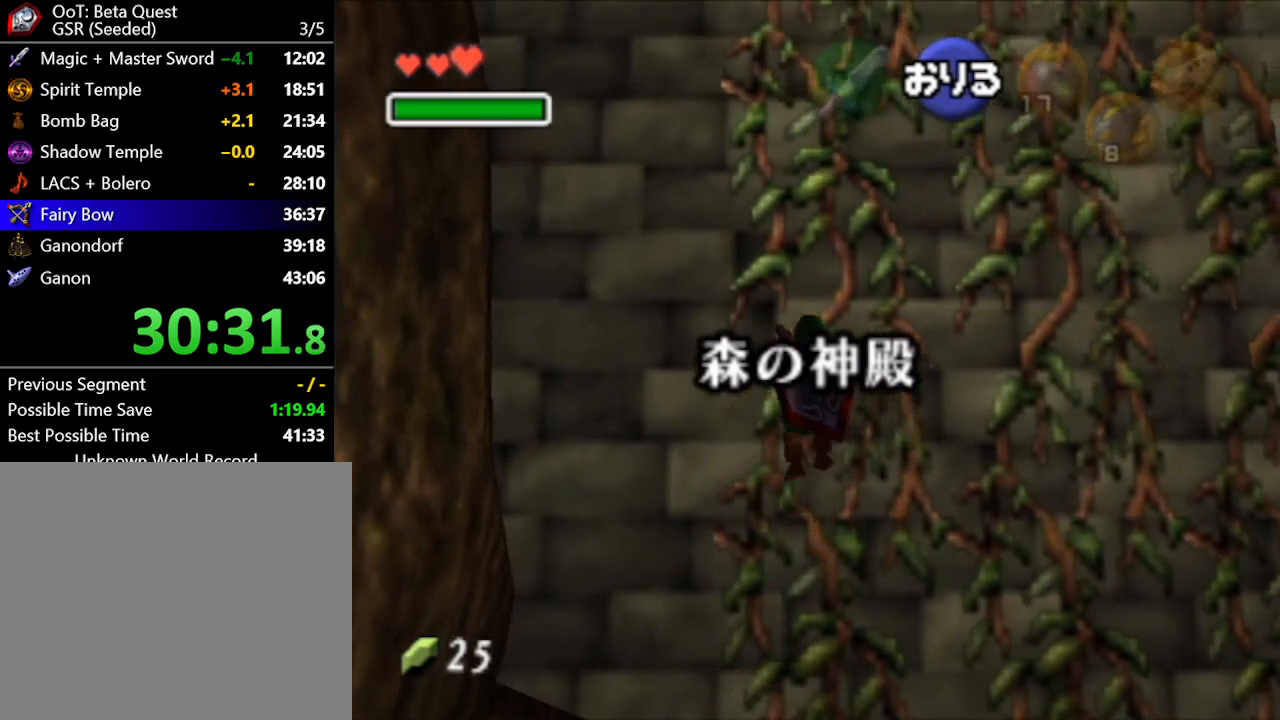
{"buttons": [], "left_stick": "up", "right_stick": "center", "button_events": []}
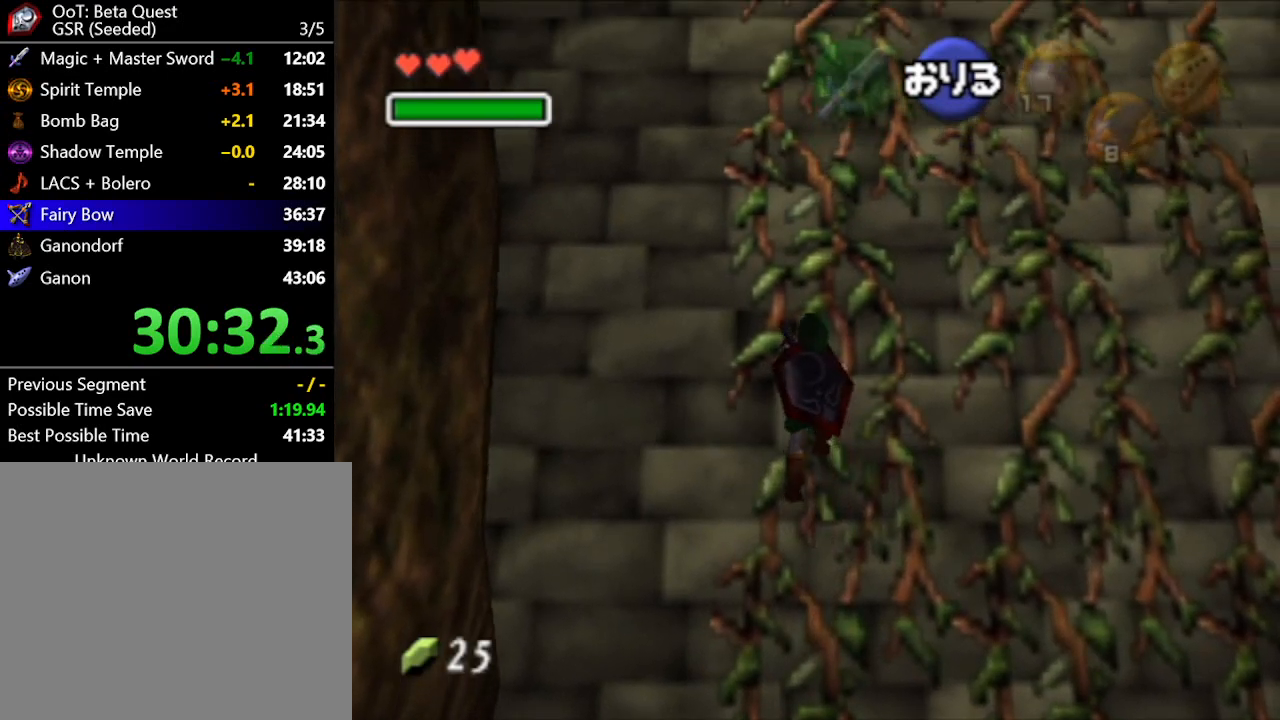
{"buttons": [], "left_stick": "up", "right_stick": "center", "button_events": []}
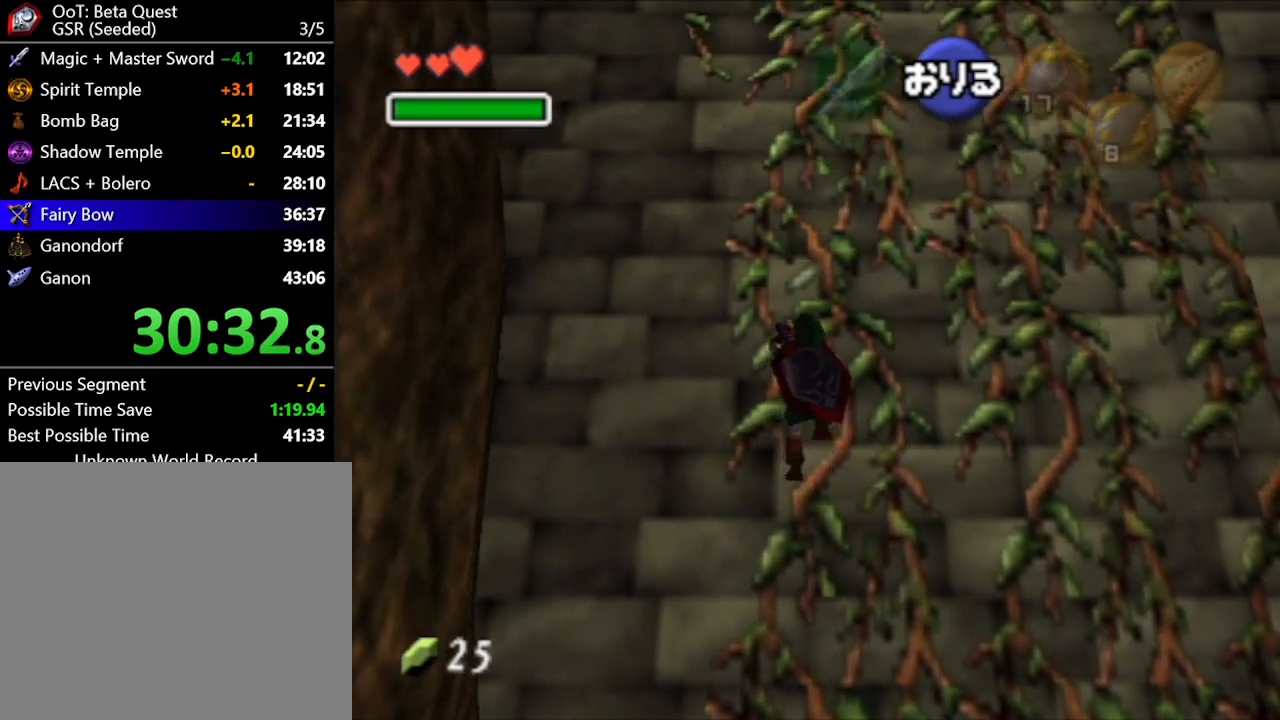
{"buttons": [], "left_stick": "up", "right_stick": "center", "button_events": []}
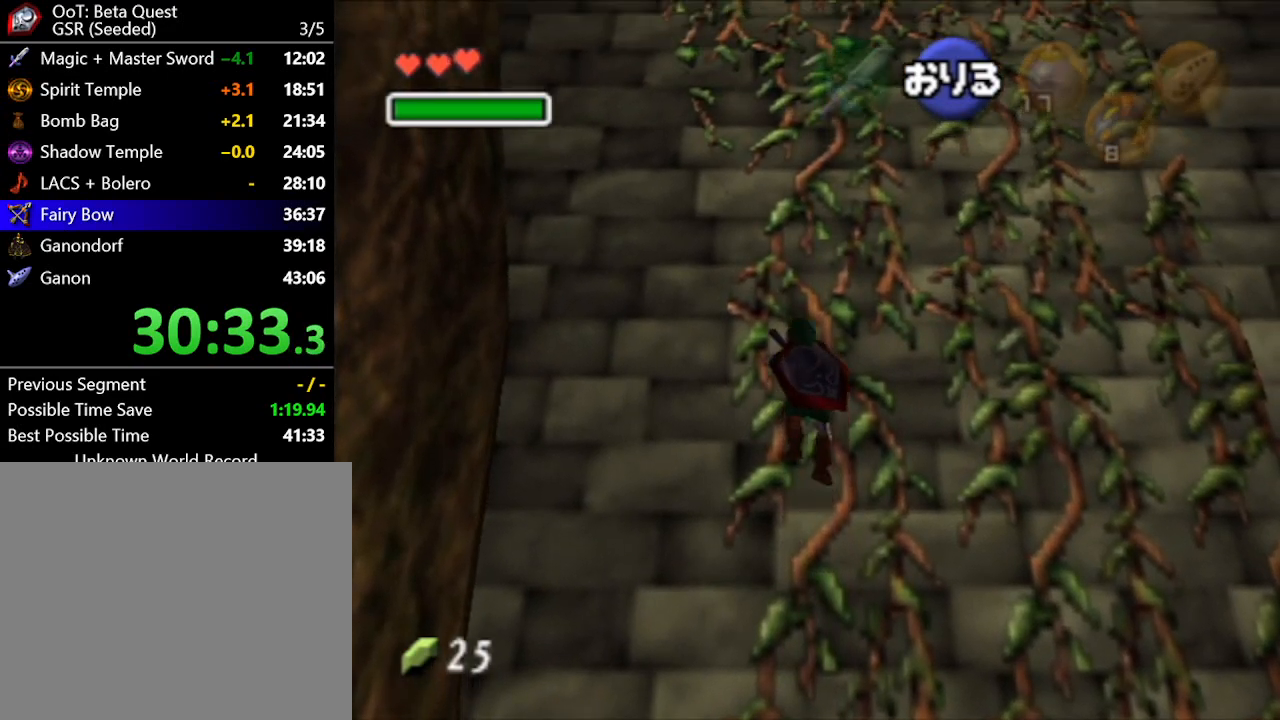
{"buttons": [], "left_stick": "up", "right_stick": "center", "button_events": []}
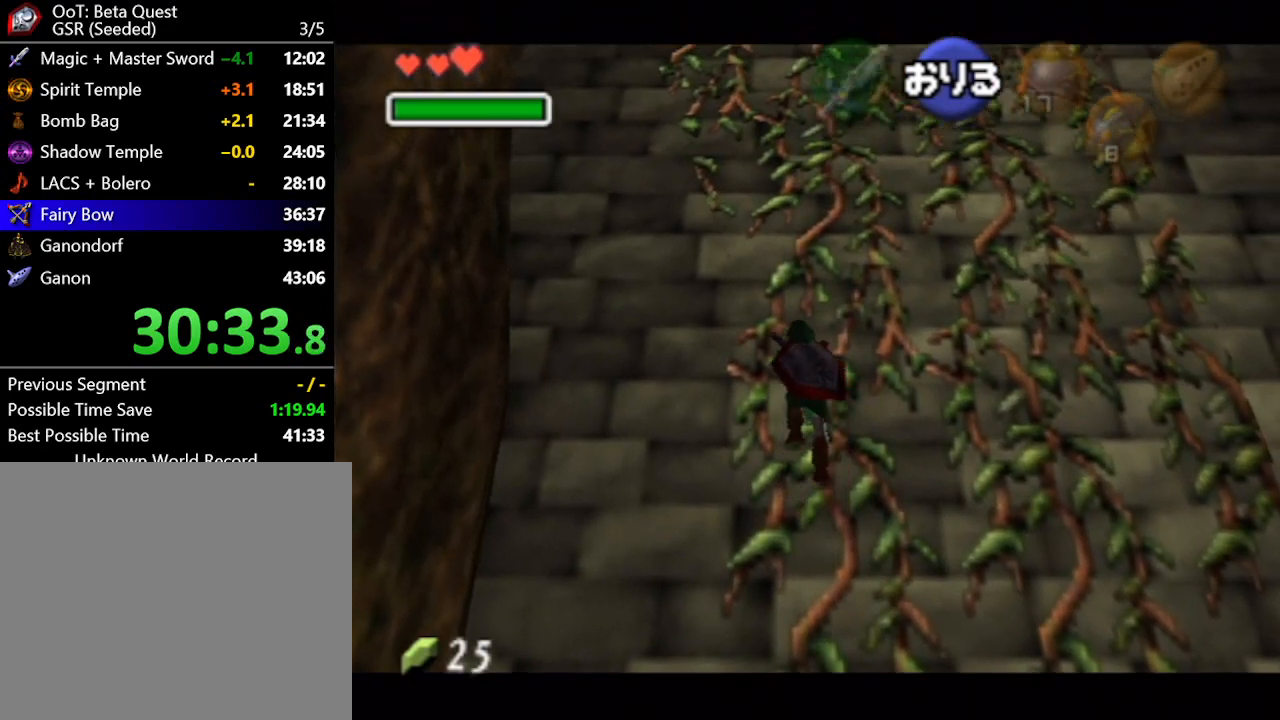
{"buttons": [], "left_stick": "up", "right_stick": "center", "button_events": []}
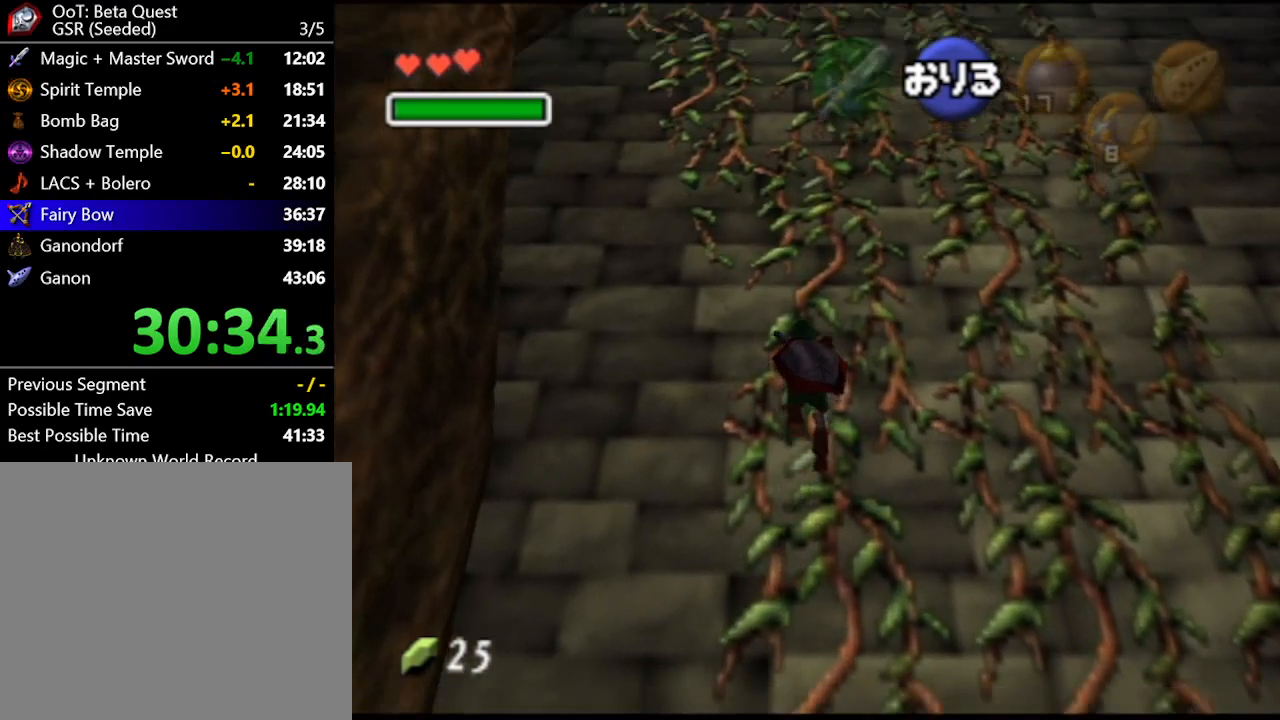
{"buttons": [], "left_stick": "up", "right_stick": "center", "button_events": []}
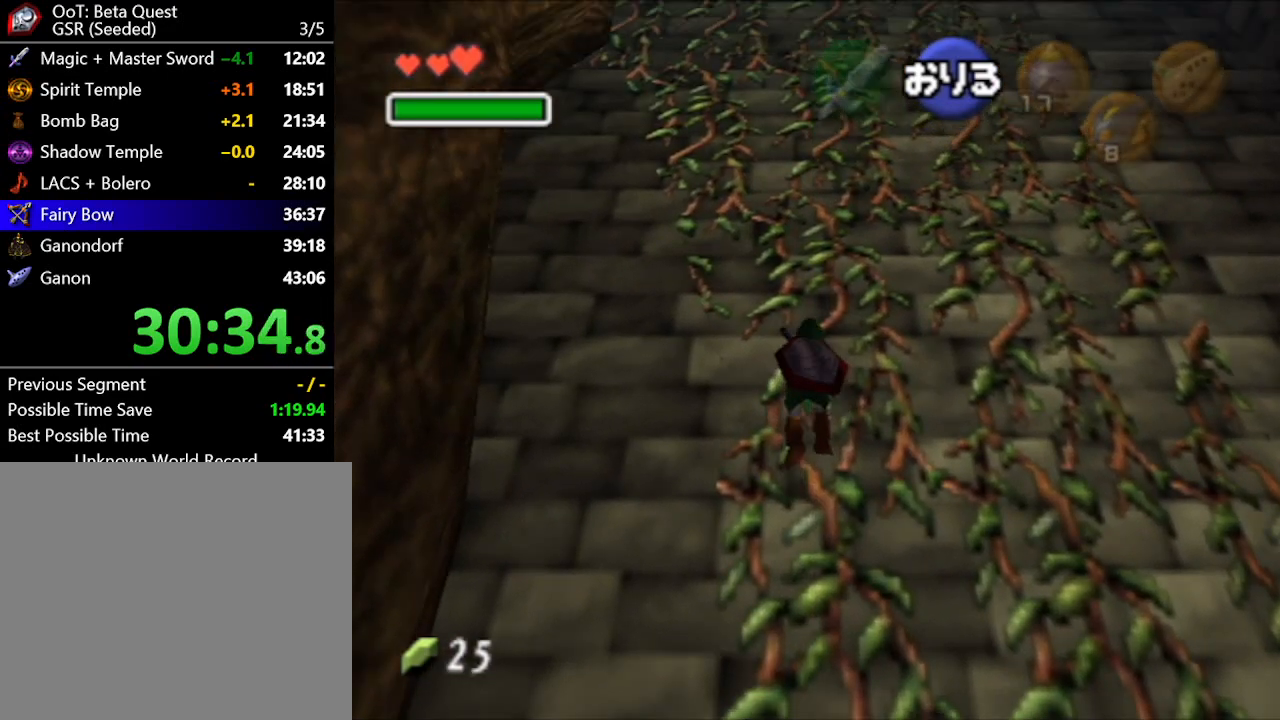
{"buttons": [], "left_stick": "up", "right_stick": "center", "button_events": []}
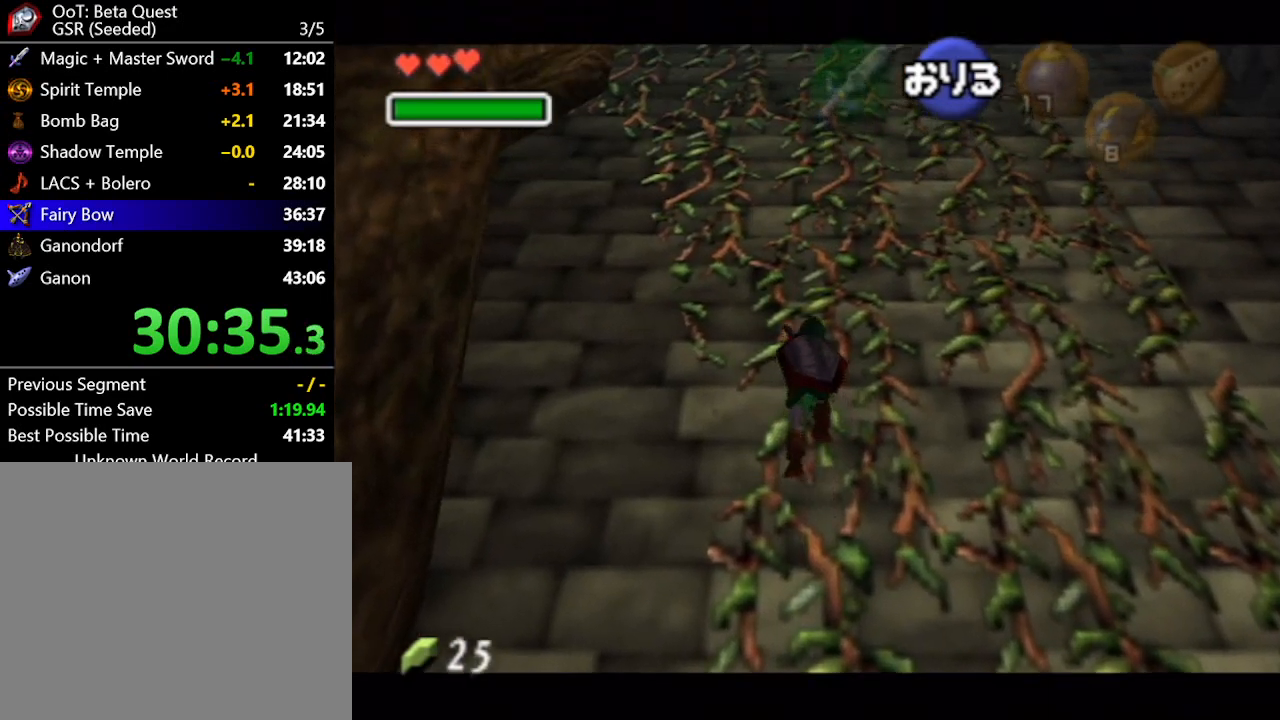
{"buttons": [], "left_stick": "up", "right_stick": "center", "button_events": []}
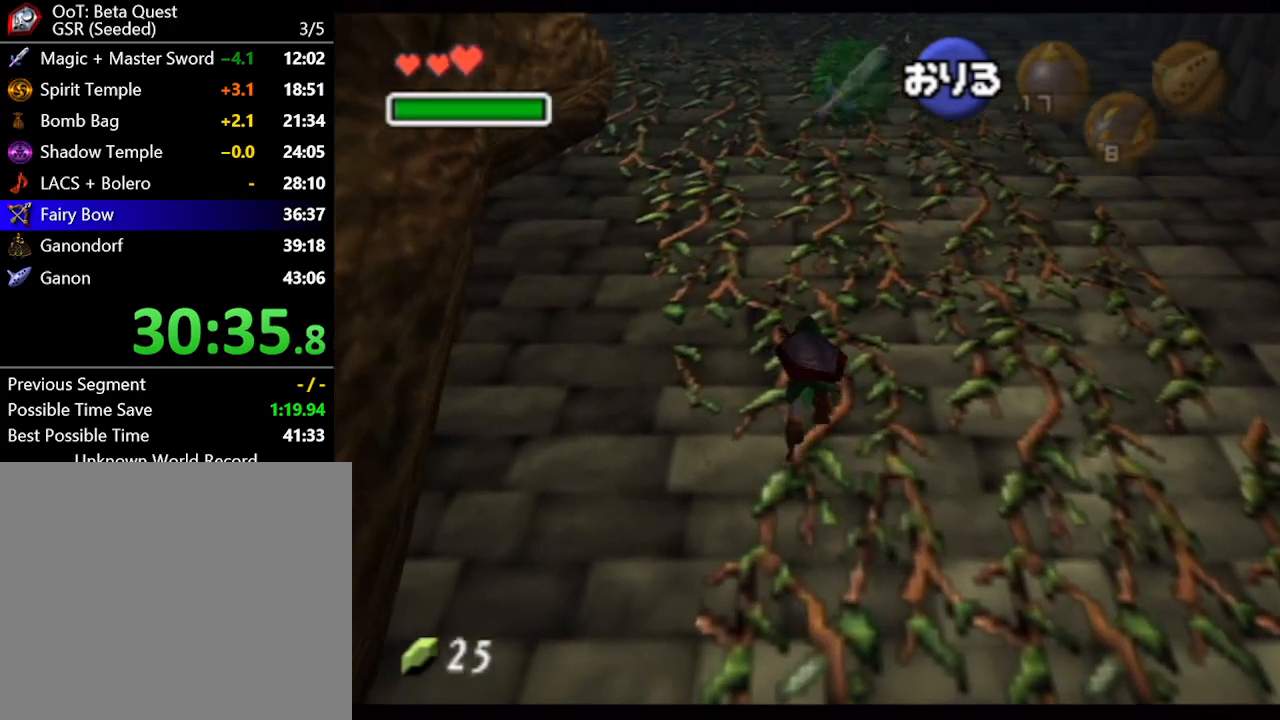
{"buttons": [], "left_stick": "up", "right_stick": "center", "button_events": []}
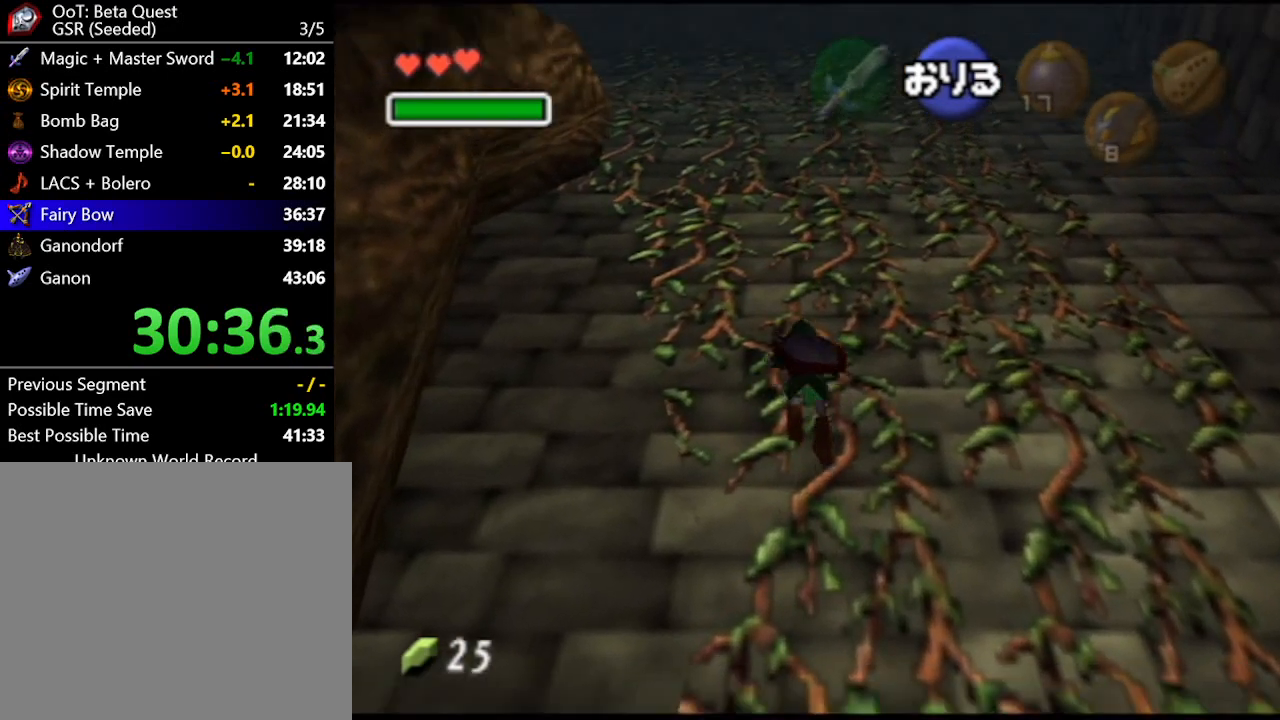
{"buttons": [], "left_stick": "up", "right_stick": "center", "button_events": []}
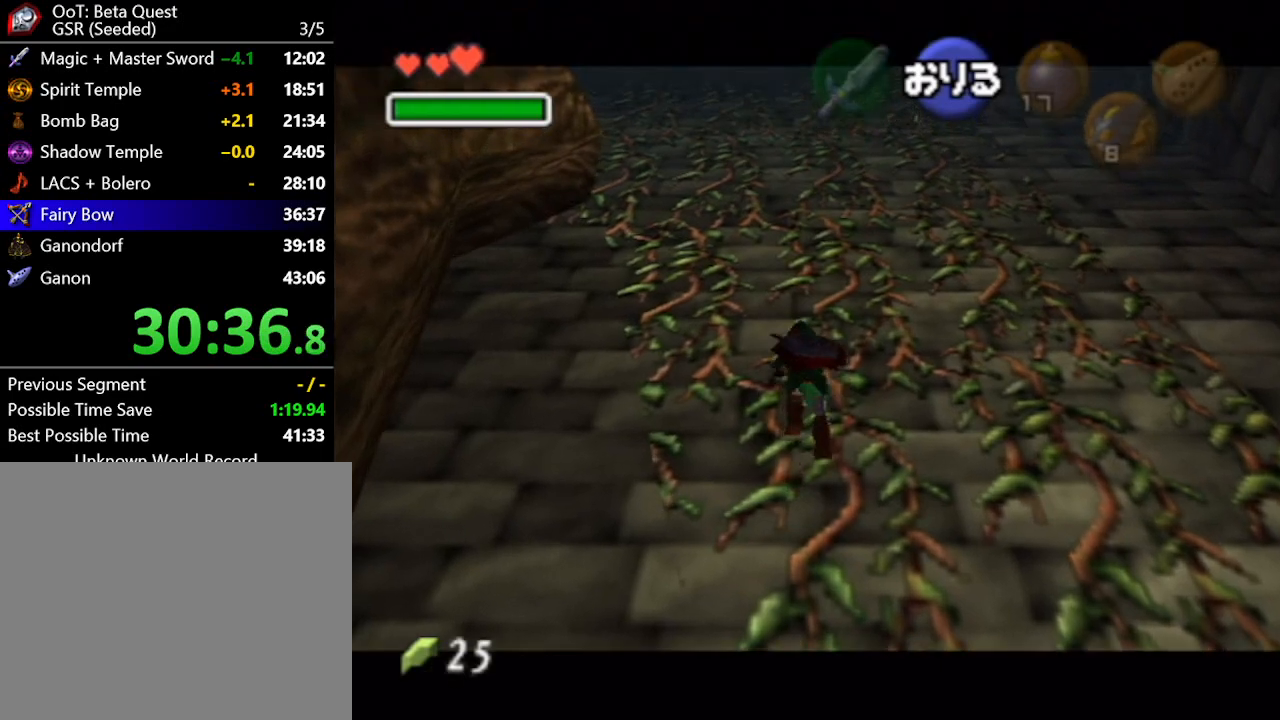
{"buttons": [], "left_stick": "up", "right_stick": "center", "button_events": []}
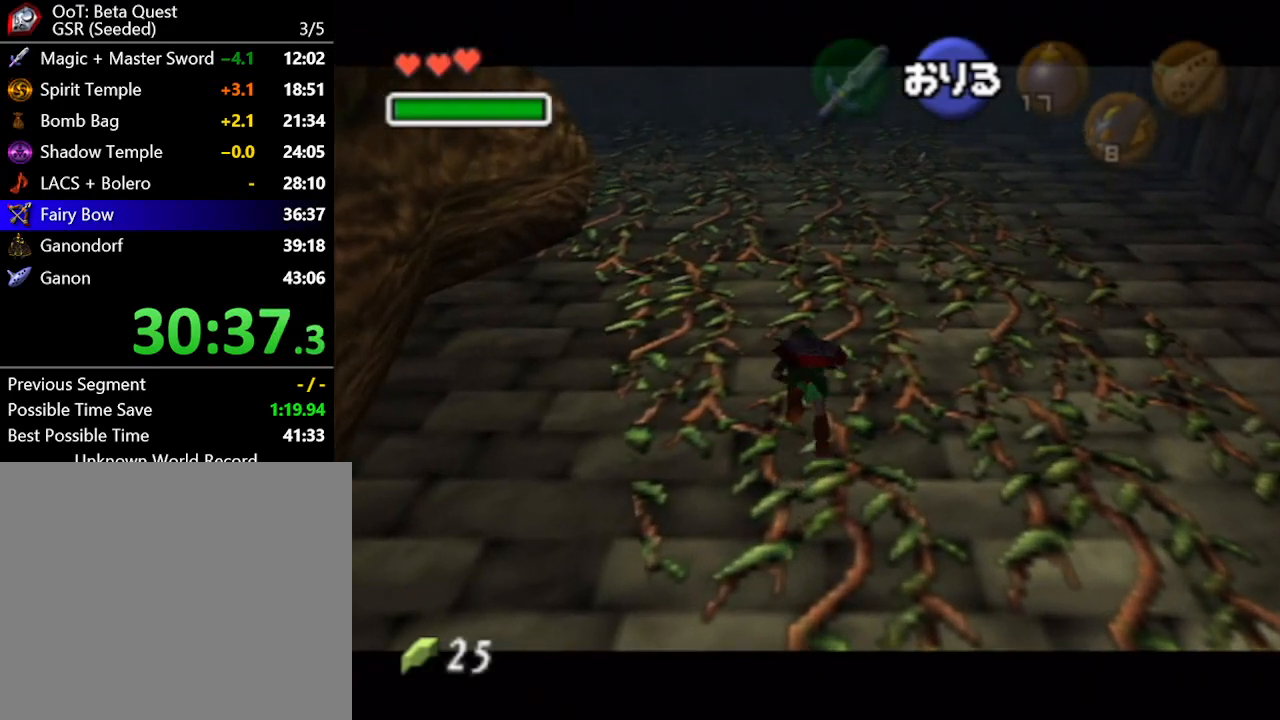
{"buttons": [], "left_stick": "up", "right_stick": "center", "button_events": []}